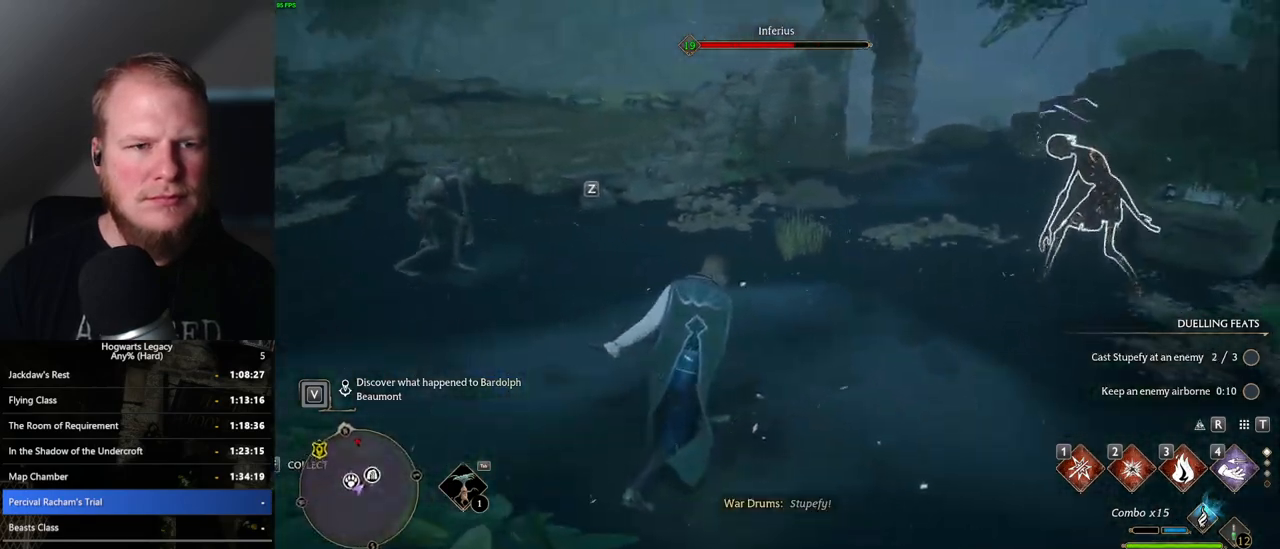
Gameplay with keyboard and mouse; each line is a JSON object with the keys and mouse buttons held at the frame after it. "events" lists presses ("down") and releases ("up") of ".", "/", "0", "1", "2", "3", "4", "5", "6", "7", "8", "9", "a", "alt_l", "alt_r", "b", "backslash", "backspace", "c", "caps_lock", "comma", "ctrl_l", "ctrl_r", "d", "e", "equals", "escape", "f", "f1", "f10", "f11", "f12", "f2", "f3", "f4", "f5", "f6", "f7", "f8", "f9", "g", "h", "i", "j", "k", "l", "lbracket", "m", "minus", "n", "o", "p", "q", "quote", "r", "rbracket", "return", "s", "semicolon", "shift_l", "shift_r", "space", "super_l", "super_r", "t", "tab", "tilde", "u", "v", "w", "x", "y", "z", "mouse_left", "mouse_wheel", "mouse_right", "mouse_mb4" and "mouse_mb5" between this image and that frame as [ms after this image, input, new state], when the widget could be followed in between. "mouse_left", "mouse_wheel", "mouse_right", "mouse_mb4", "mouse_mb5" = the "left", "wheel", "right", "mb4", "mb5" buttons of the "mouse" list. No other keys are recorded. "wheel" means that the mouse wheel is clicked or scrolled. Mouse movement is not recorded.
{"keys": ["a", "w"], "mouse": [], "events": [[33, "a", "down"], [183, "w", "down"]]}
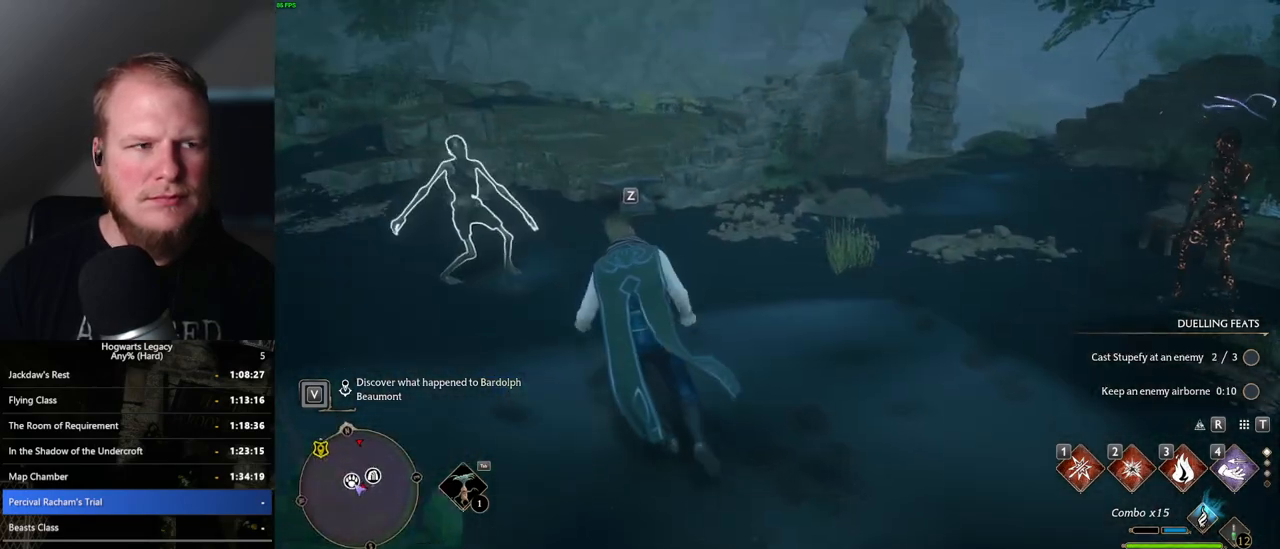
{"keys": [], "mouse": [], "events": [[17, "w", "up"], [50, "a", "up"]]}
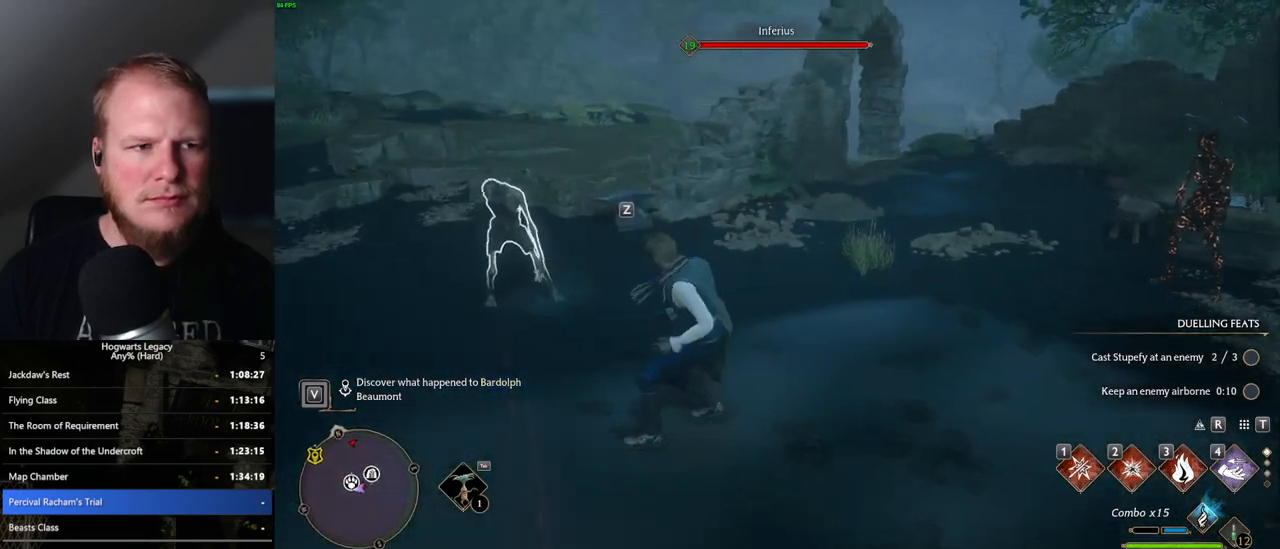
{"keys": ["a"], "mouse": [], "events": [[467, "a", "down"]]}
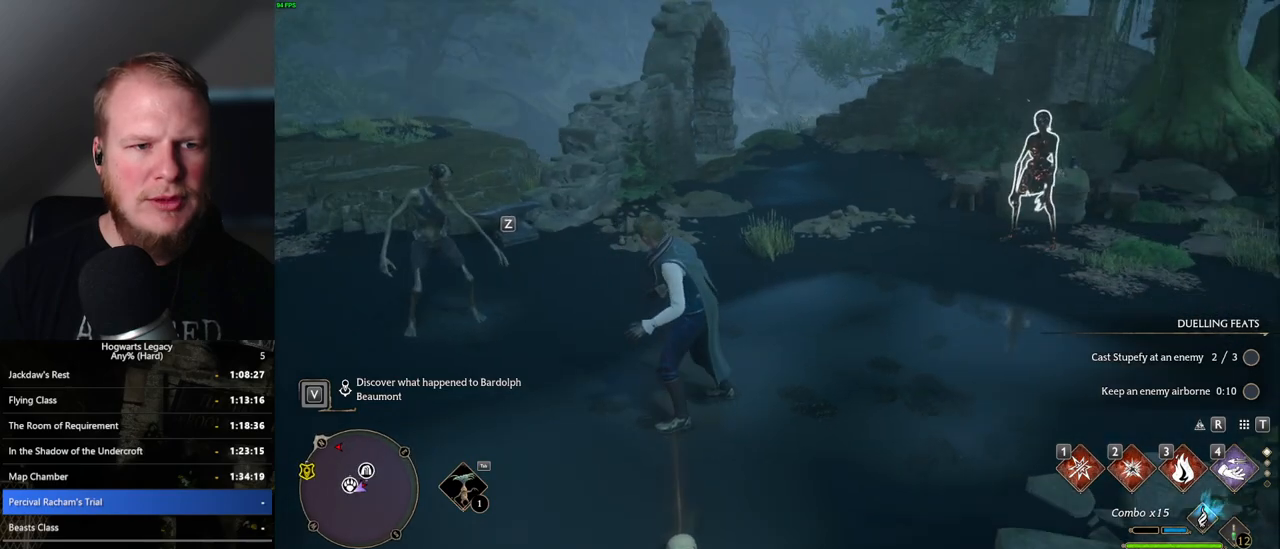
{"keys": [], "mouse": [], "events": [[383, "s", "down"], [433, "s", "up"], [467, "a", "up"]]}
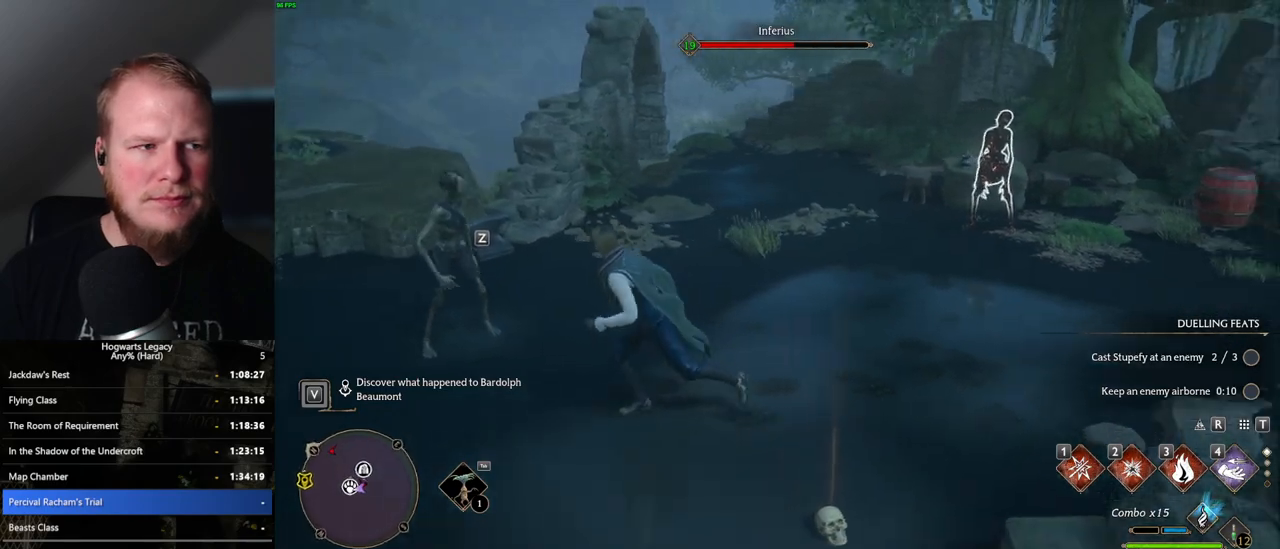
{"keys": ["q"], "mouse": [], "events": [[450, "q", "down"]]}
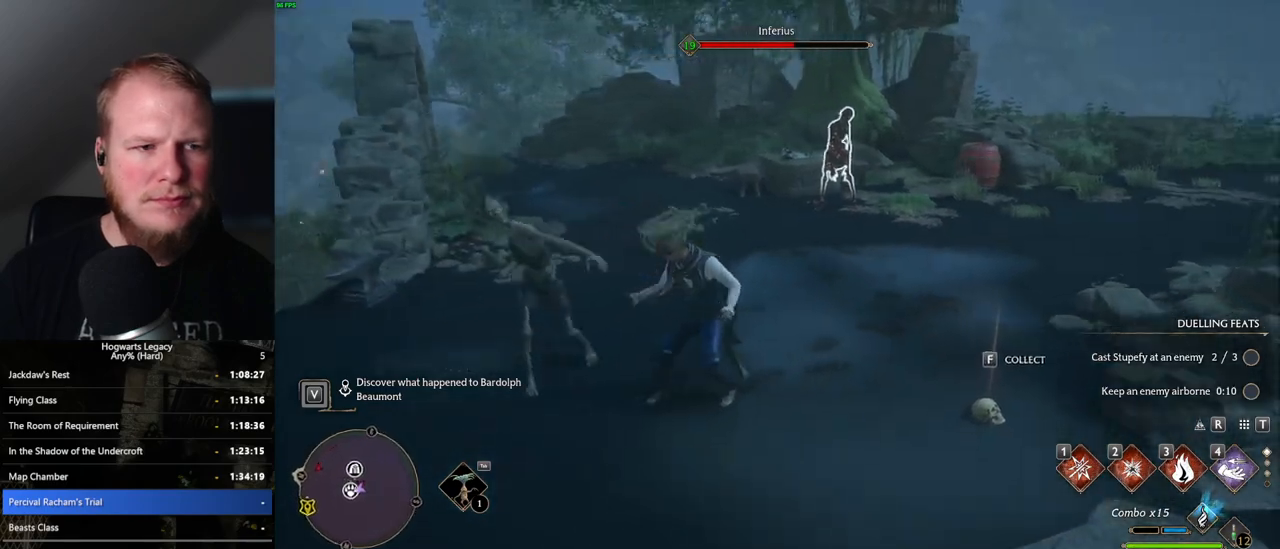
{"keys": ["q"], "mouse": [], "events": []}
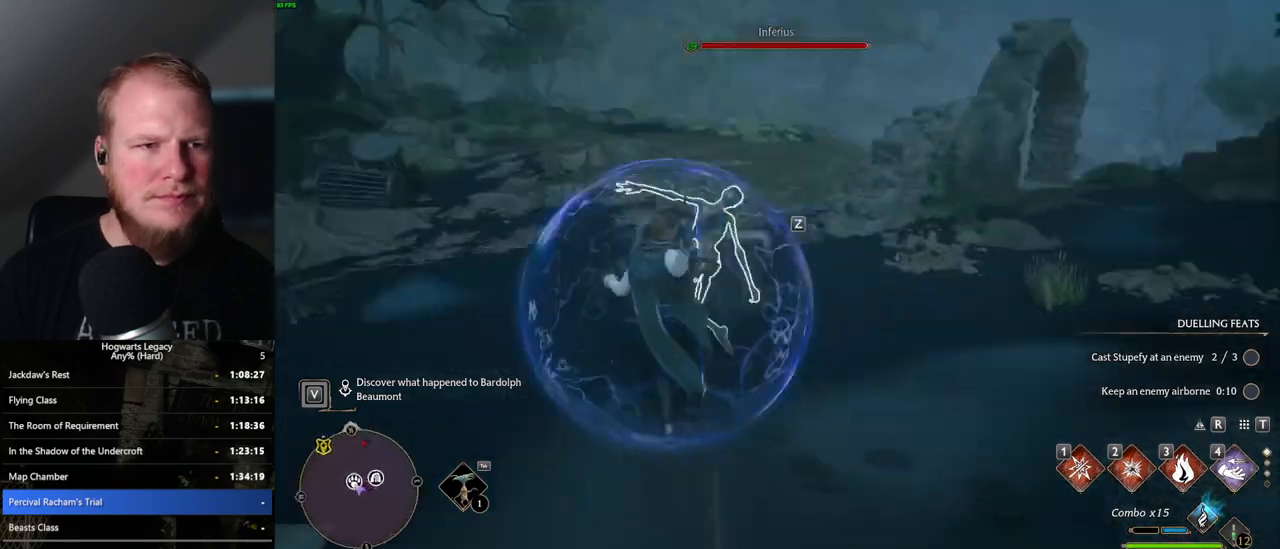
{"keys": ["q"], "mouse": [], "events": []}
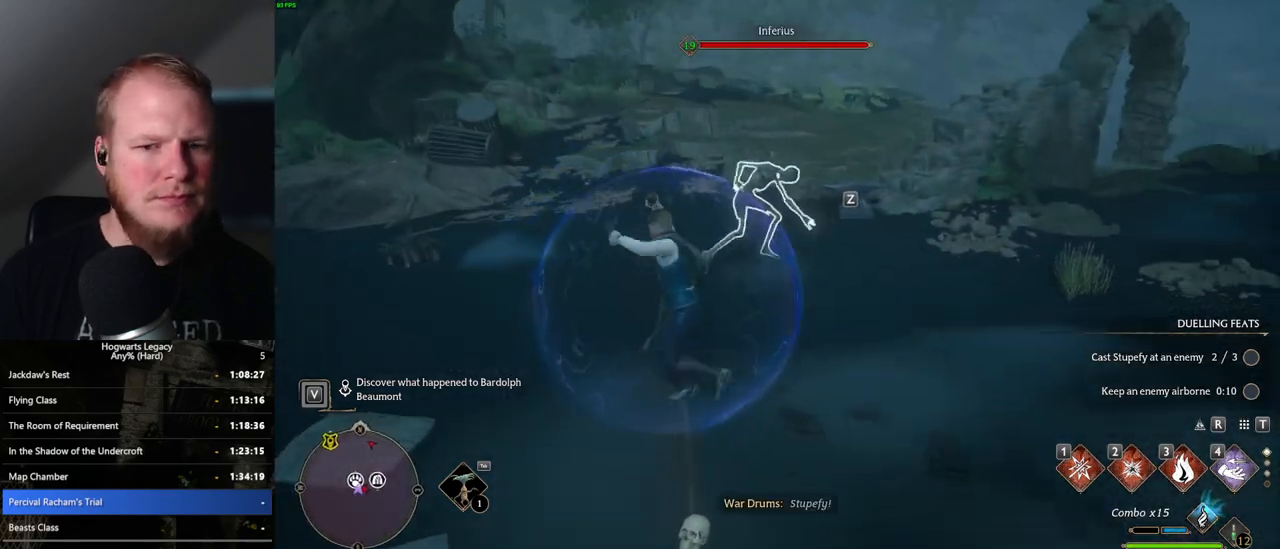
{"keys": ["w"], "mouse": [], "events": [[267, "q", "up"], [267, "w", "down"]]}
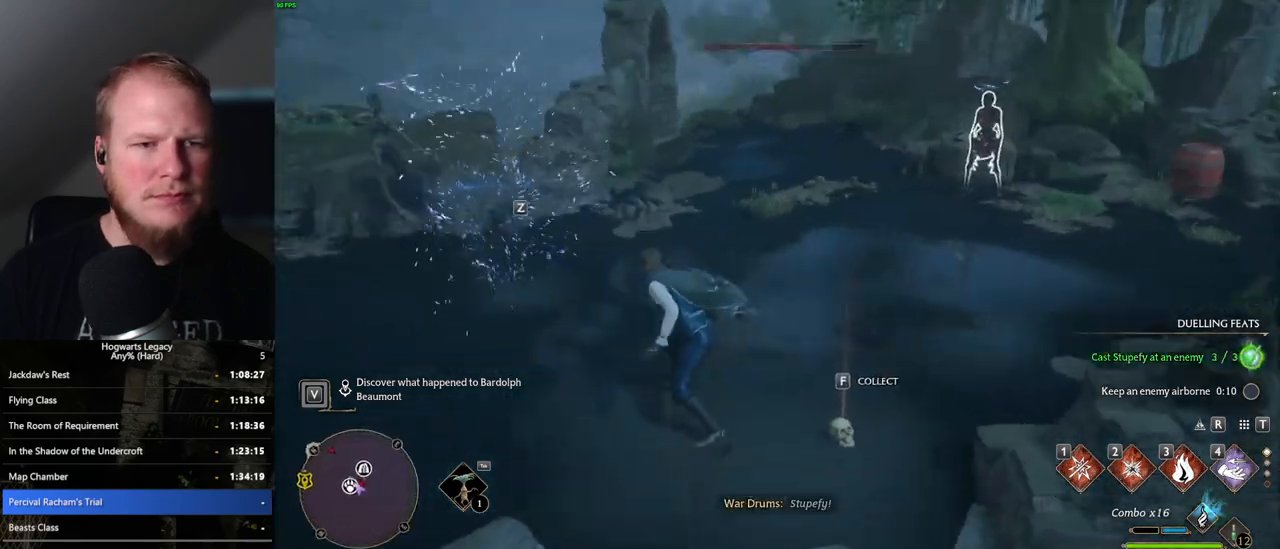
{"keys": ["w"], "mouse": [], "events": []}
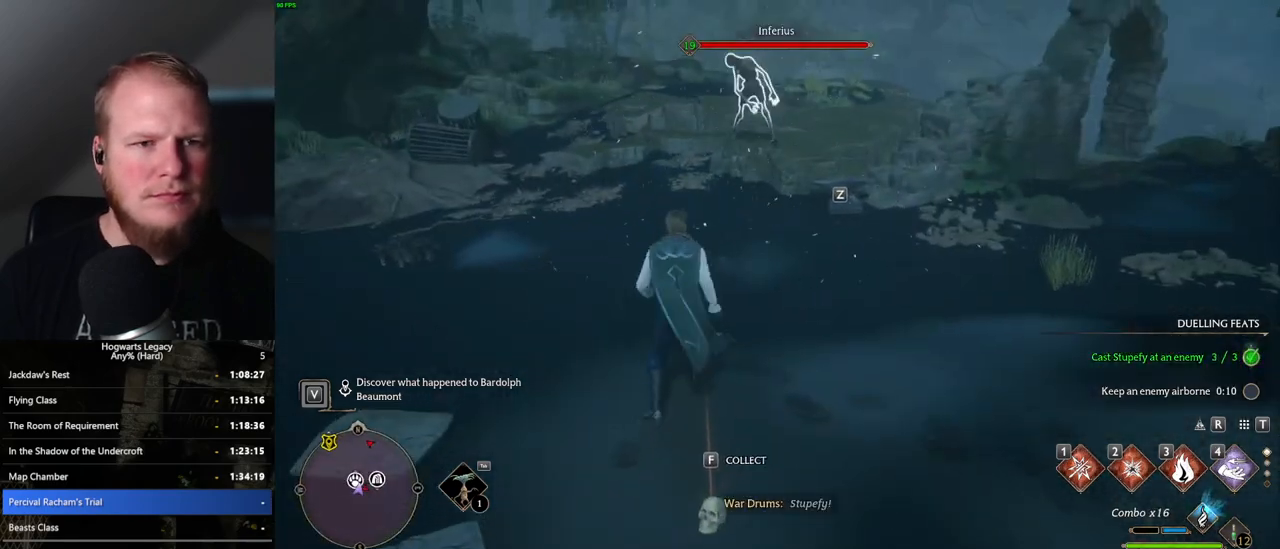
{"keys": ["w"], "mouse": [], "events": [[183, "2", "down"], [333, "2", "up"]]}
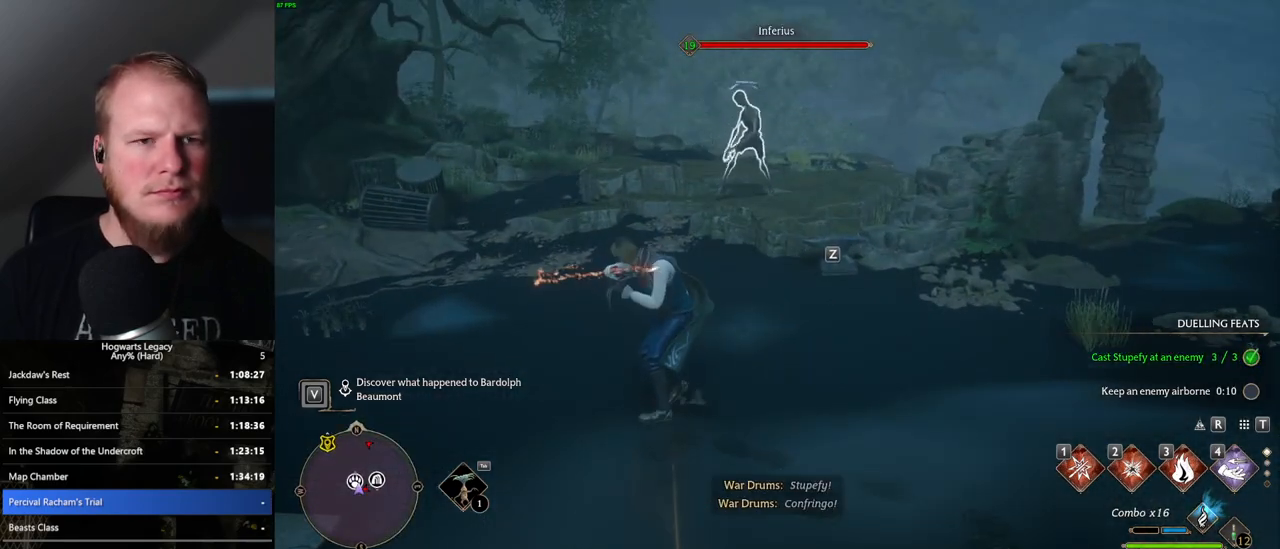
{"keys": ["w"], "mouse": [], "events": [[250, "mouse_left", "down"], [383, "mouse_left", "up"]]}
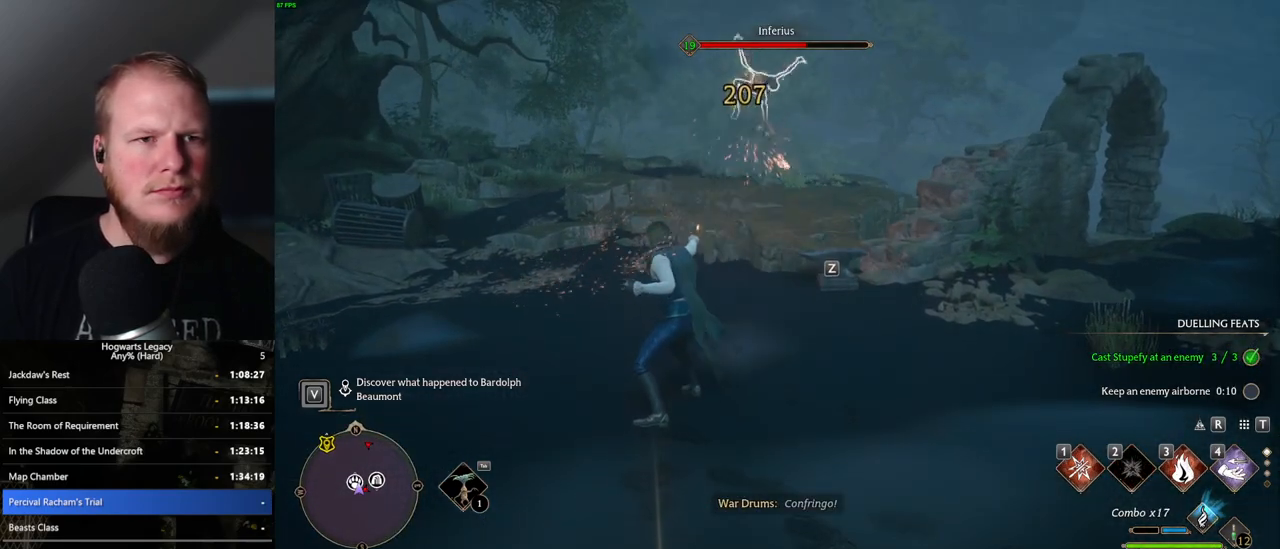
{"keys": ["w"], "mouse": [], "events": [[267, "1", "down"], [400, "1", "up"]]}
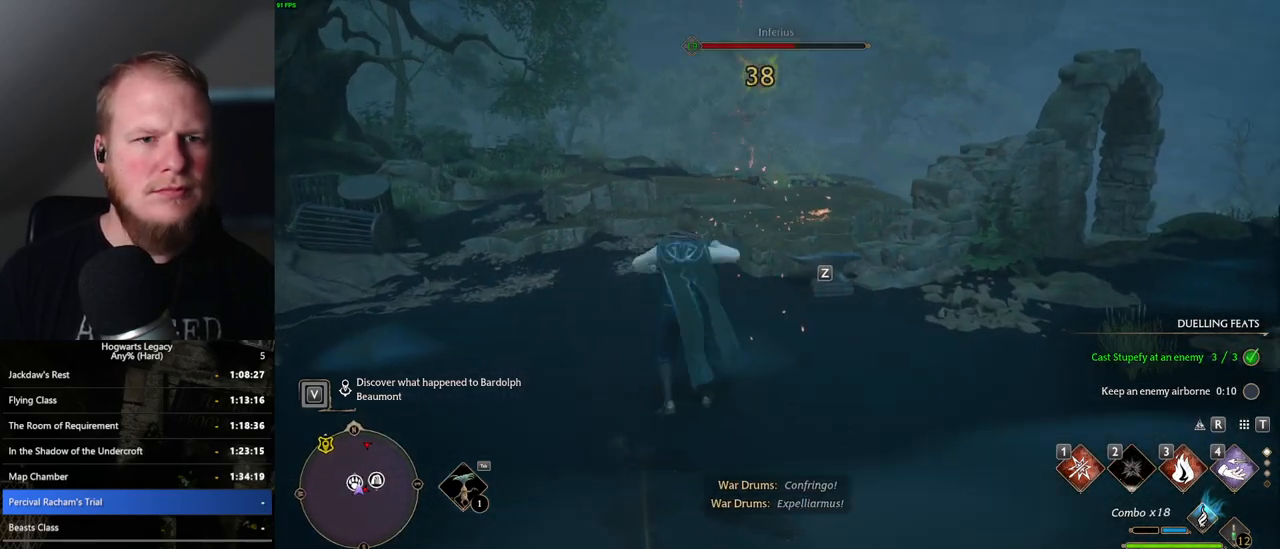
{"keys": ["w"], "mouse": [], "events": []}
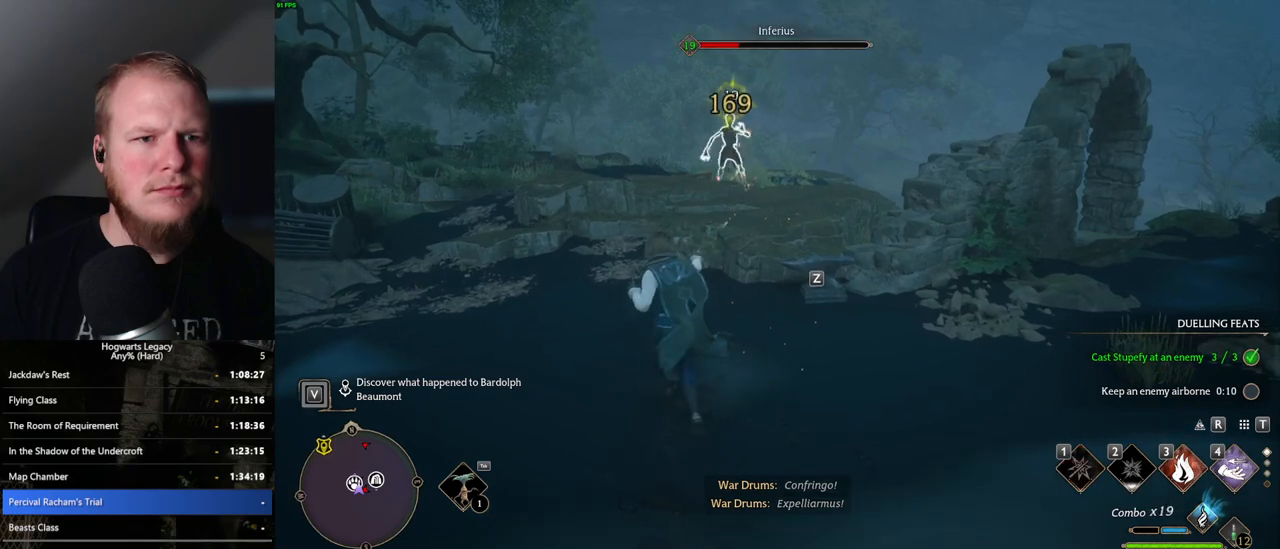
{"keys": ["w"], "mouse": ["left"], "events": [[33, "mouse_left", "down"], [150, "mouse_left", "up"], [233, "mouse_left", "down"], [367, "mouse_left", "up"], [433, "mouse_left", "down"]]}
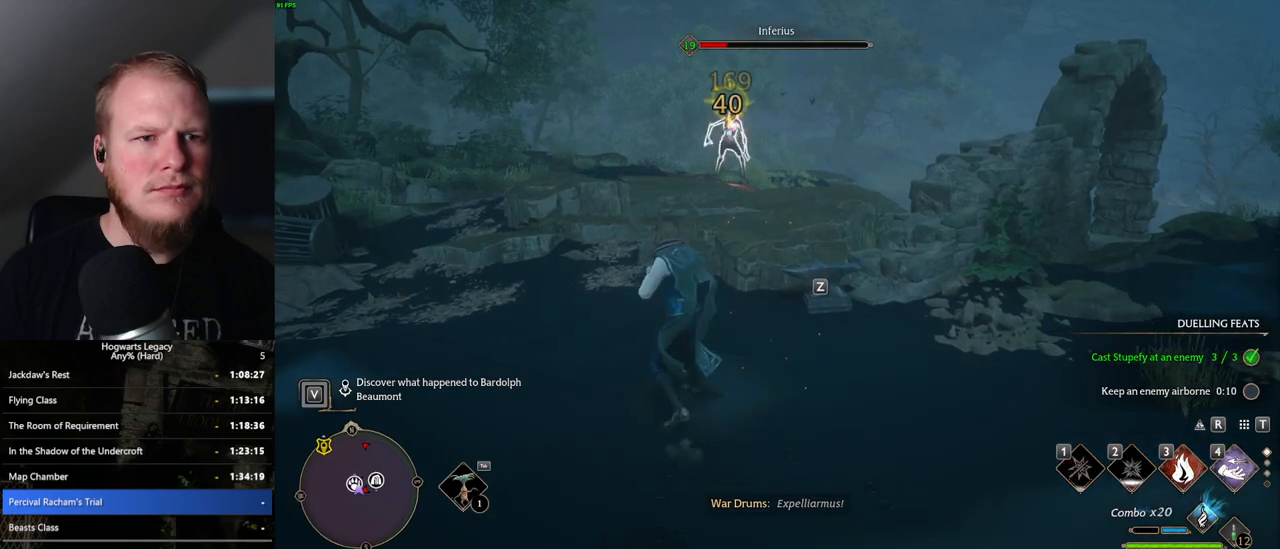
{"keys": ["w"], "mouse": ["left"], "events": [[50, "mouse_left", "up"], [100, "mouse_left", "down"], [217, "mouse_left", "up"], [300, "mouse_left", "down"], [383, "mouse_left", "up"], [467, "mouse_left", "down"]]}
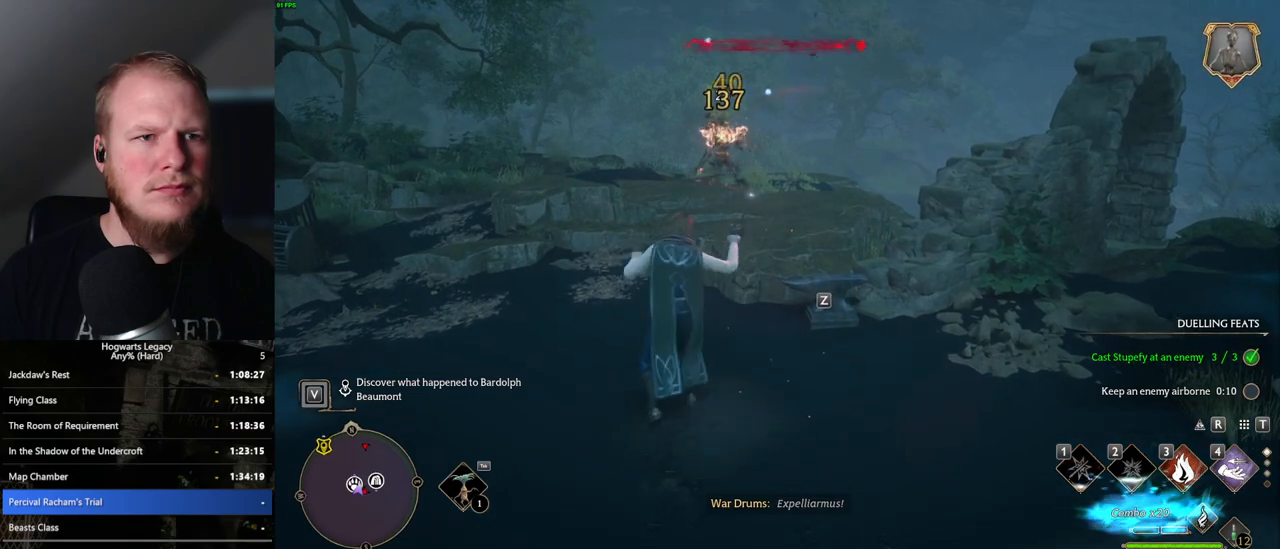
{"keys": ["w"], "mouse": [], "events": [[50, "mouse_left", "up"], [283, "z", "down"], [400, "z", "up"]]}
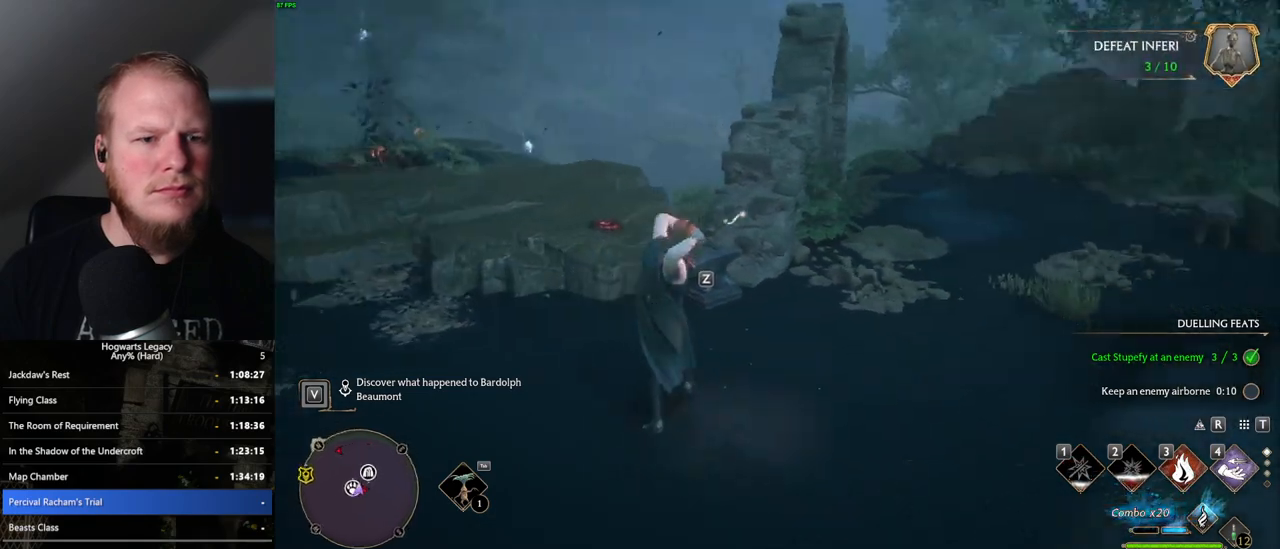
{"keys": ["w"], "mouse": [], "events": []}
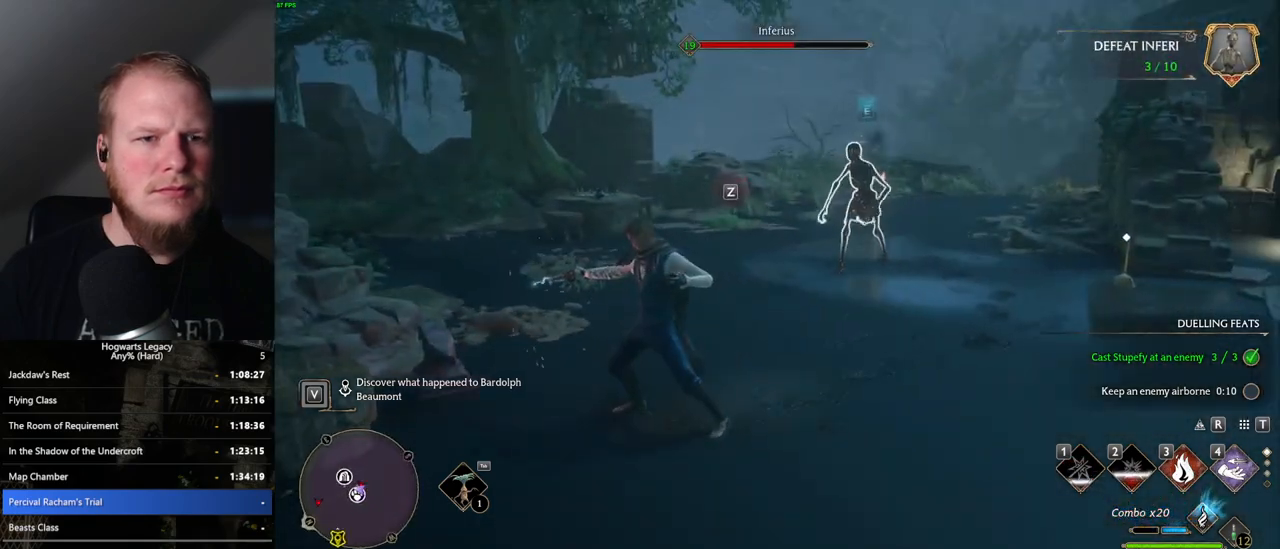
{"keys": ["w"], "mouse": [], "events": [[100, "z", "down"], [217, "z", "up"]]}
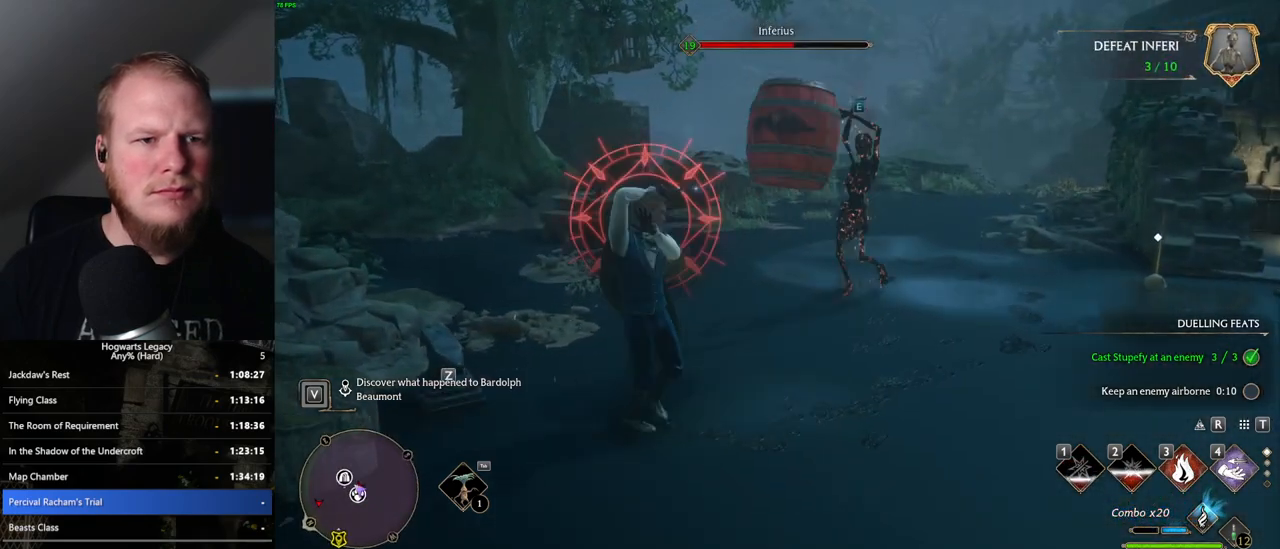
{"keys": ["w"], "mouse": [], "events": []}
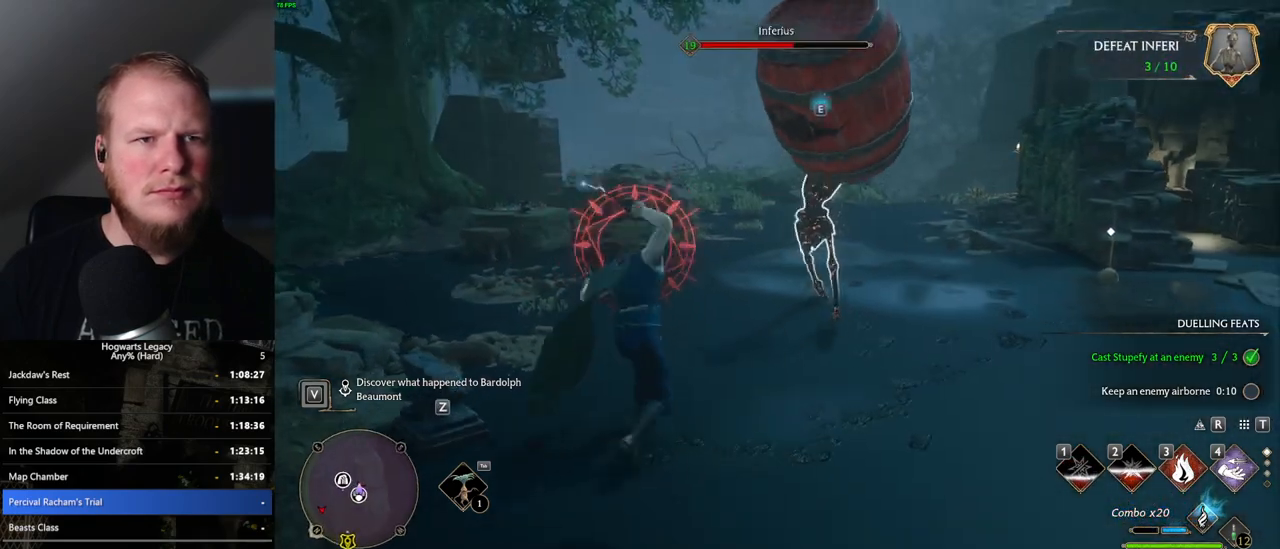
{"keys": ["d", "w"], "mouse": [], "events": [[417, "d", "down"]]}
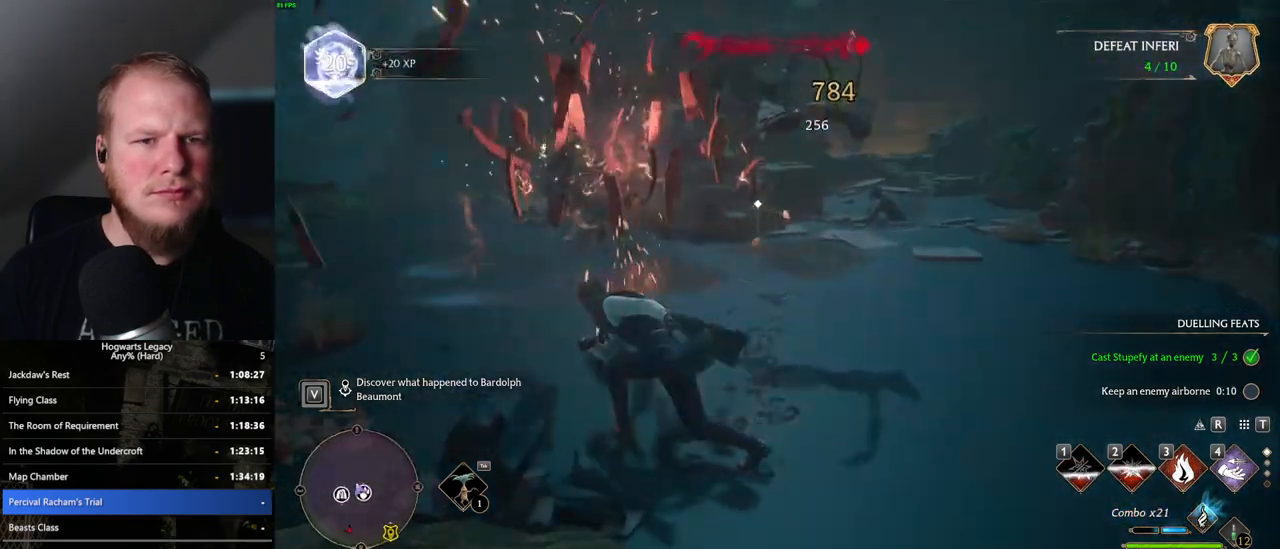
{"keys": ["d", "w"], "mouse": [], "events": []}
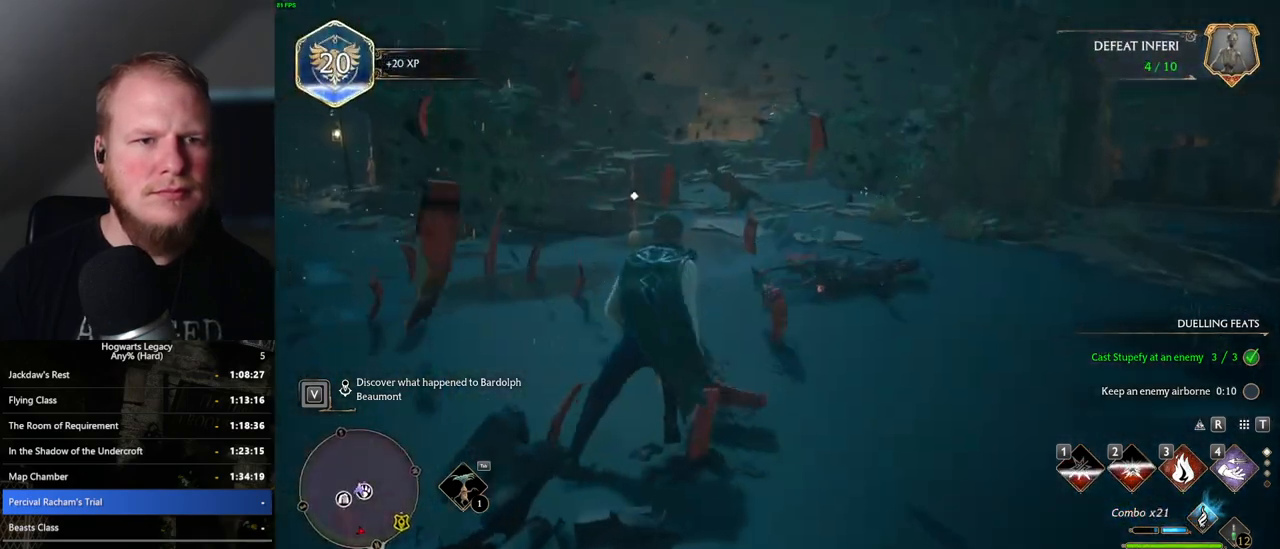
{"keys": [], "mouse": [], "events": [[183, "d", "up"], [450, "w", "up"]]}
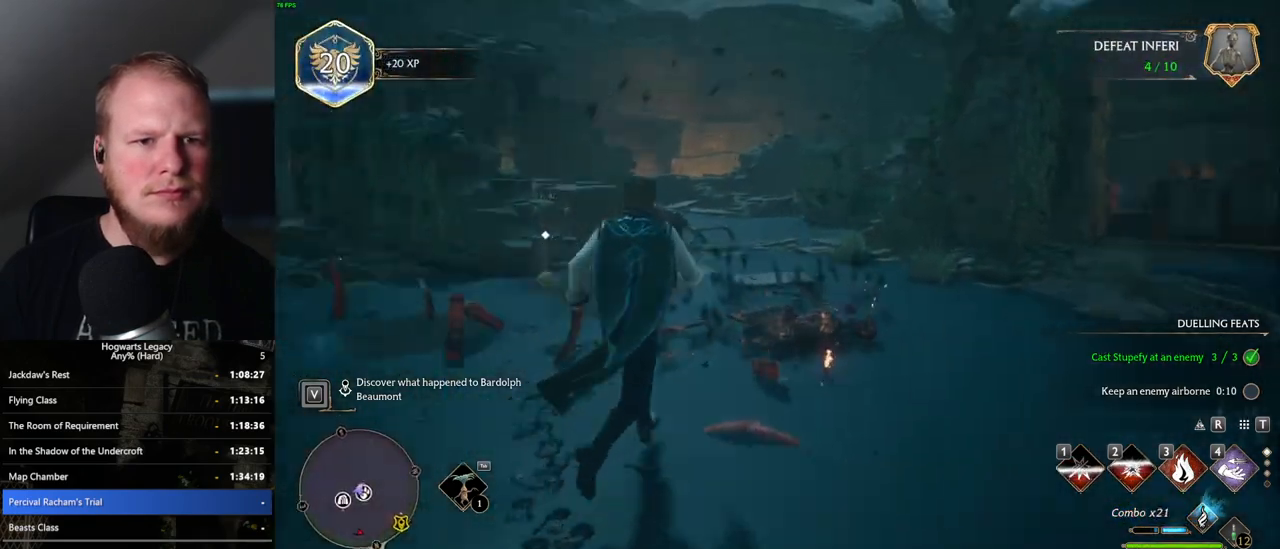
{"keys": ["w"], "mouse": [], "events": [[317, "w", "down"]]}
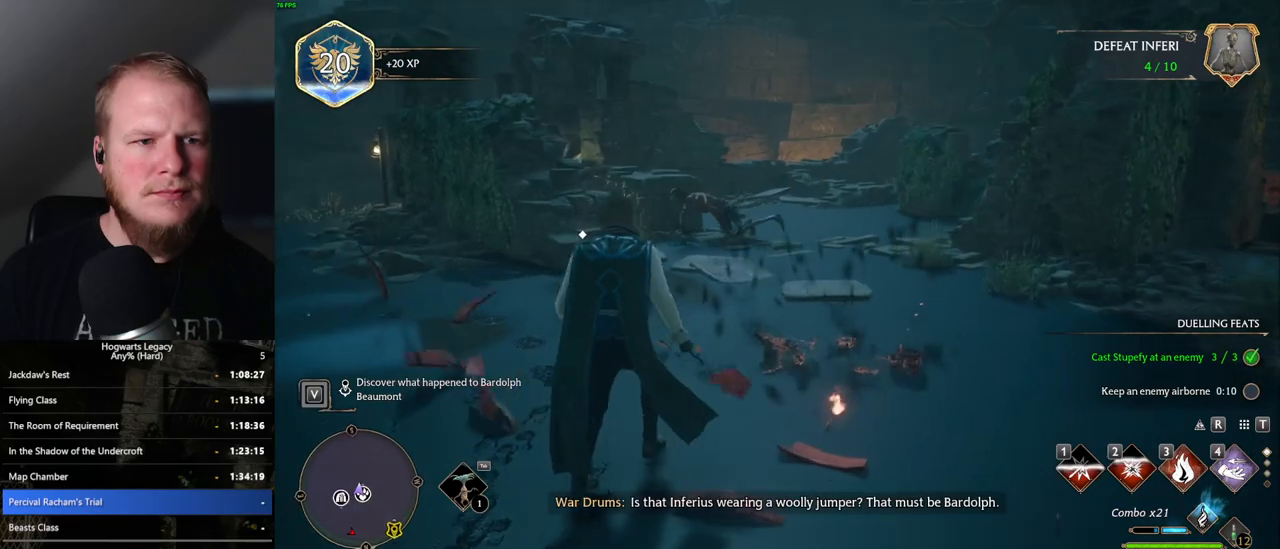
{"keys": [], "mouse": ["right"], "events": [[200, "w", "up"], [233, "mouse_right", "down"], [300, "mouse_left", "down"], [433, "mouse_left", "up"]]}
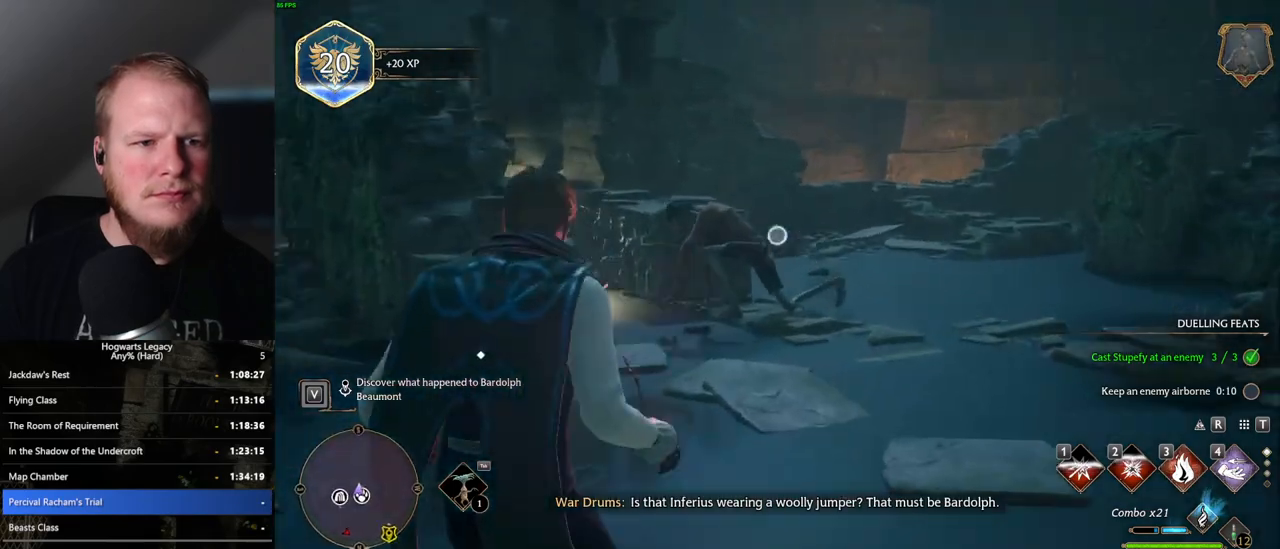
{"keys": [], "mouse": ["right"], "events": []}
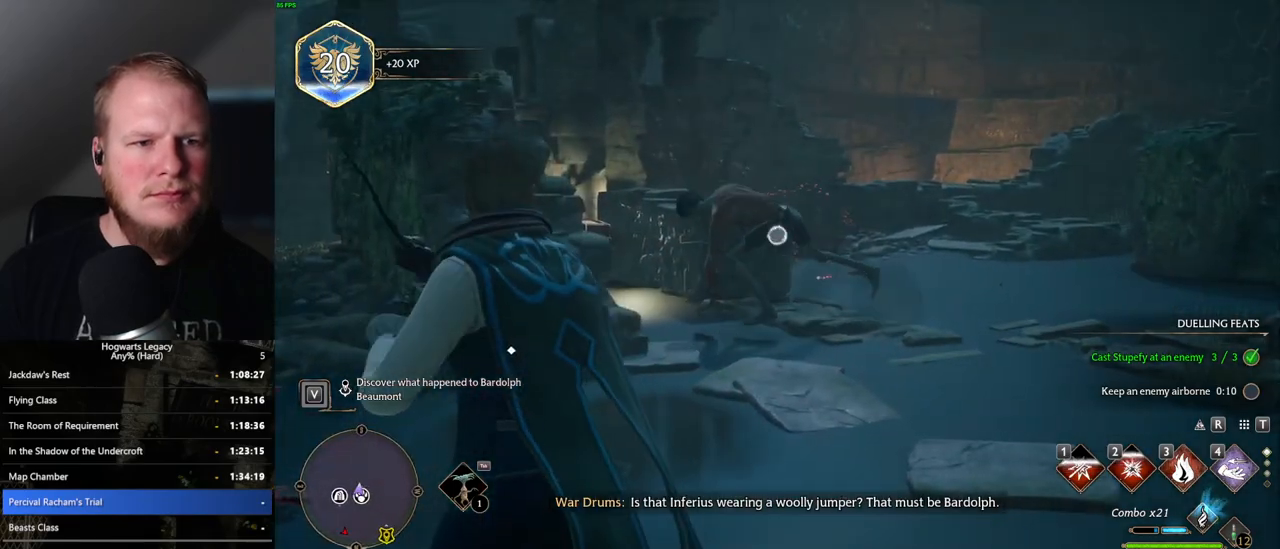
{"keys": ["a", "w"], "mouse": [], "events": [[100, "mouse_right", "up"], [133, "a", "down"], [217, "w", "down"]]}
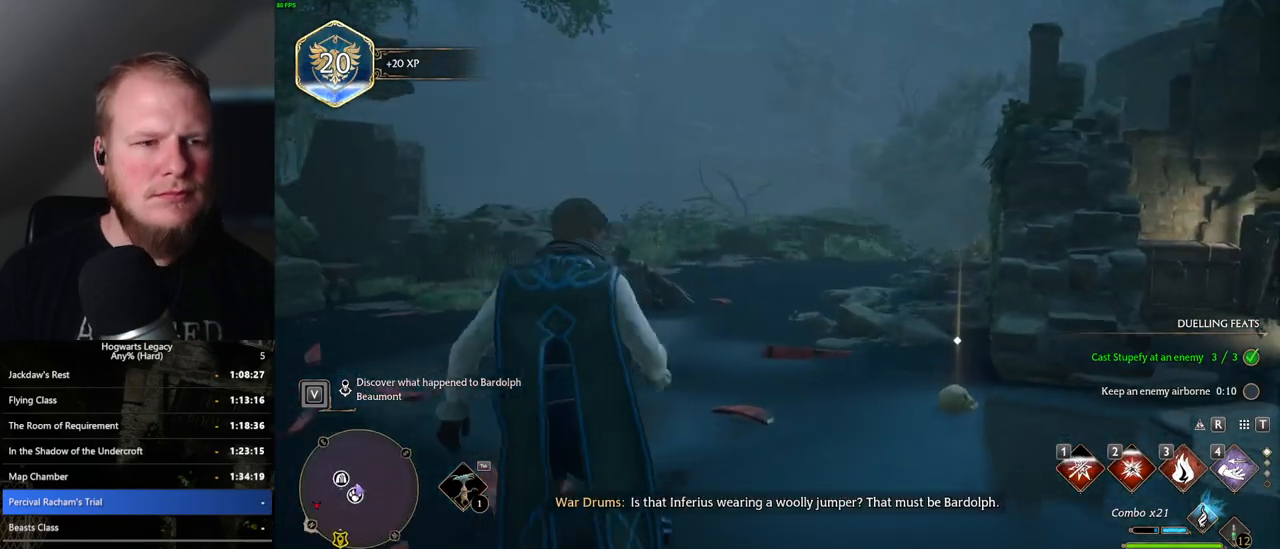
{"keys": [], "mouse": [], "events": [[117, "w", "up"], [417, "a", "up"]]}
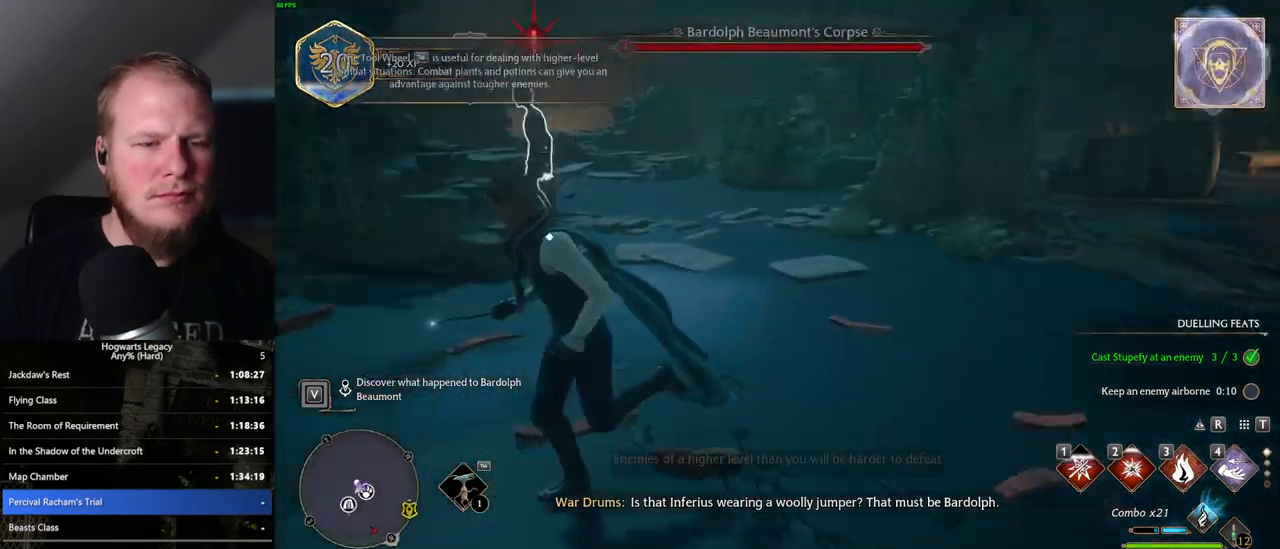
{"keys": ["w"], "mouse": [], "events": [[83, "w", "down"], [350, "e", "down"], [467, "e", "up"]]}
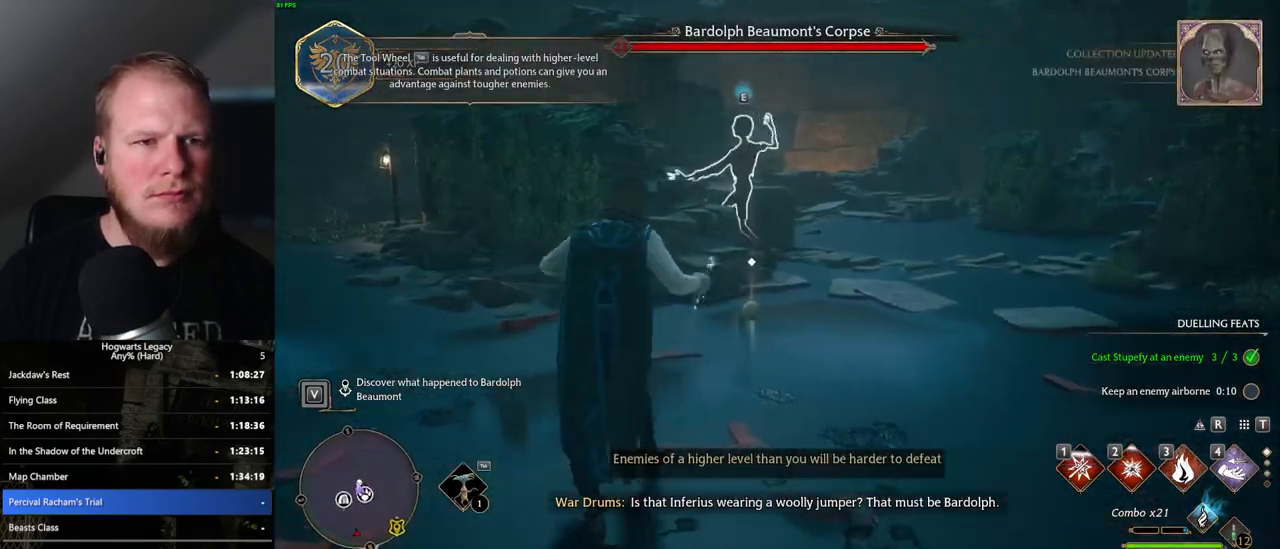
{"keys": [], "mouse": [], "events": [[67, "w", "up"]]}
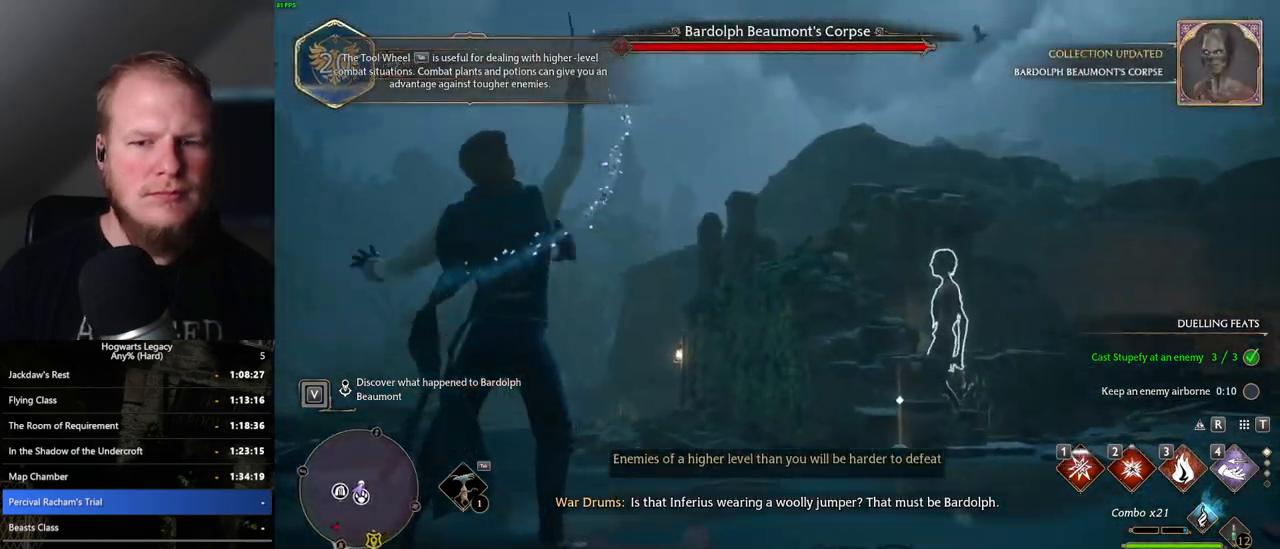
{"keys": [], "mouse": [], "events": []}
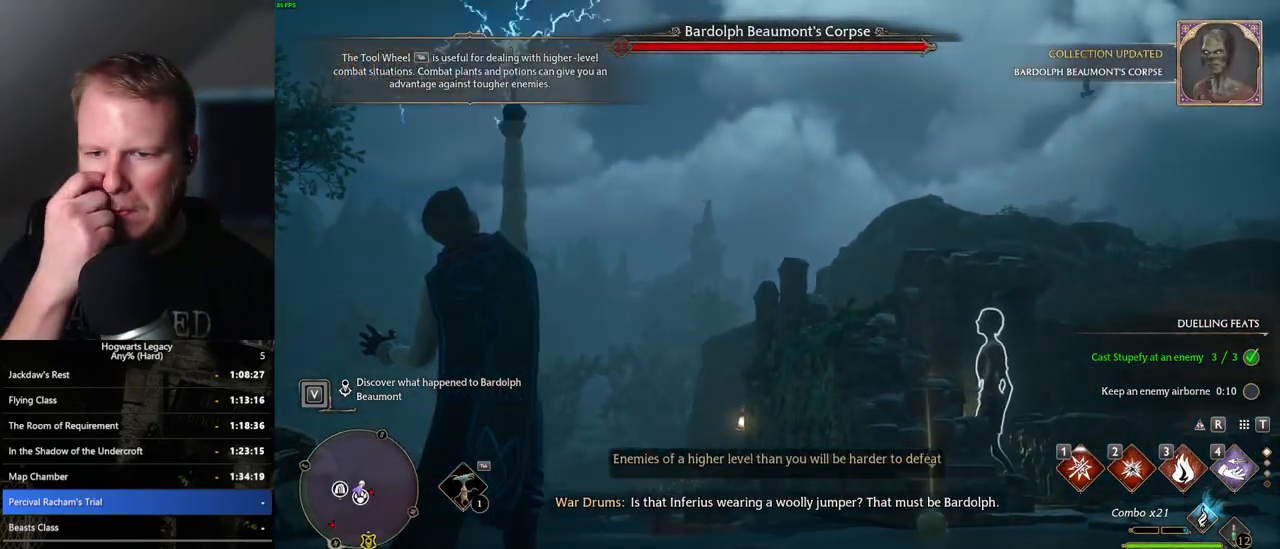
{"keys": [], "mouse": [], "events": []}